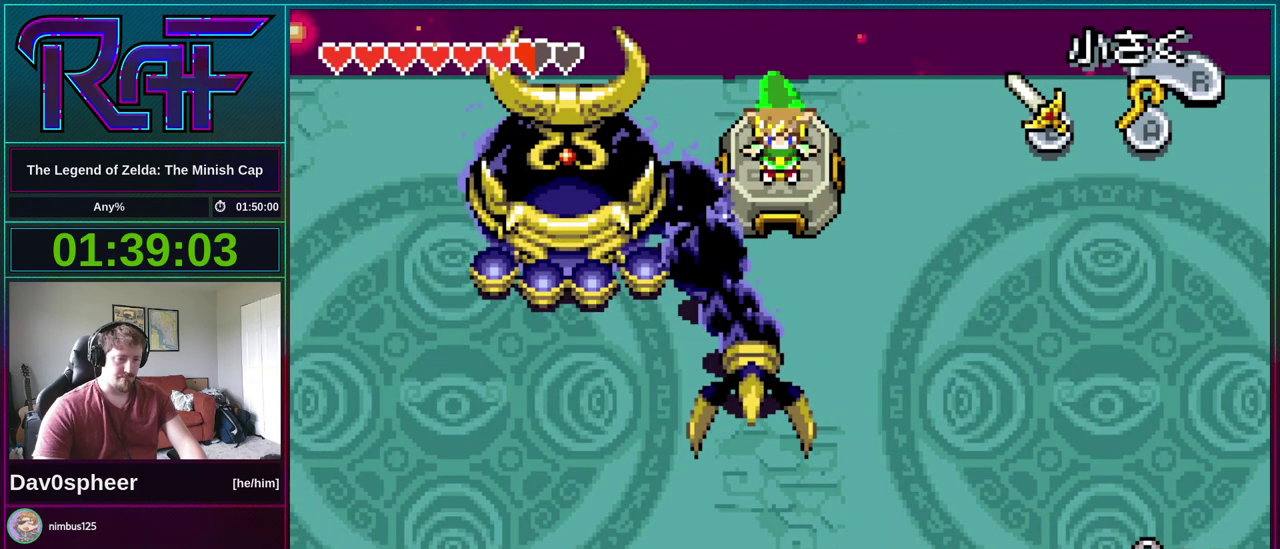
Gameplay with a controller (Nintendo layout); each line is a JSON object with the inputs held at the frame after it. "events" lists button and stick changes between this image and that frame as [ms after this image, input, new state], when the widget could be followed in between. Not read: L3 R3 START.
{"buttons": [], "events": []}
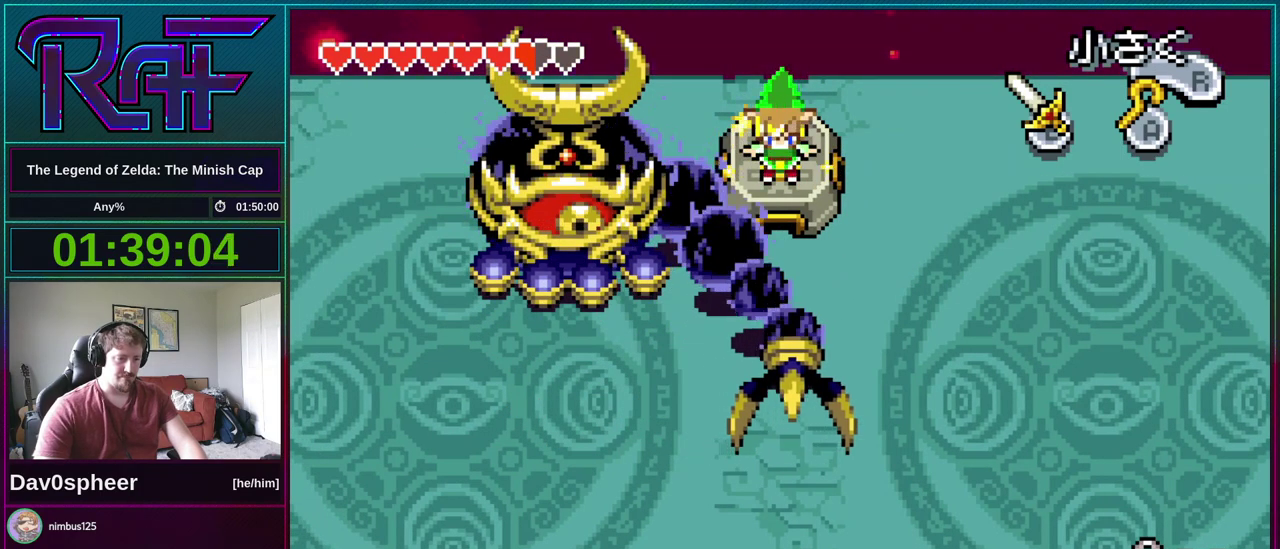
{"buttons": [], "events": []}
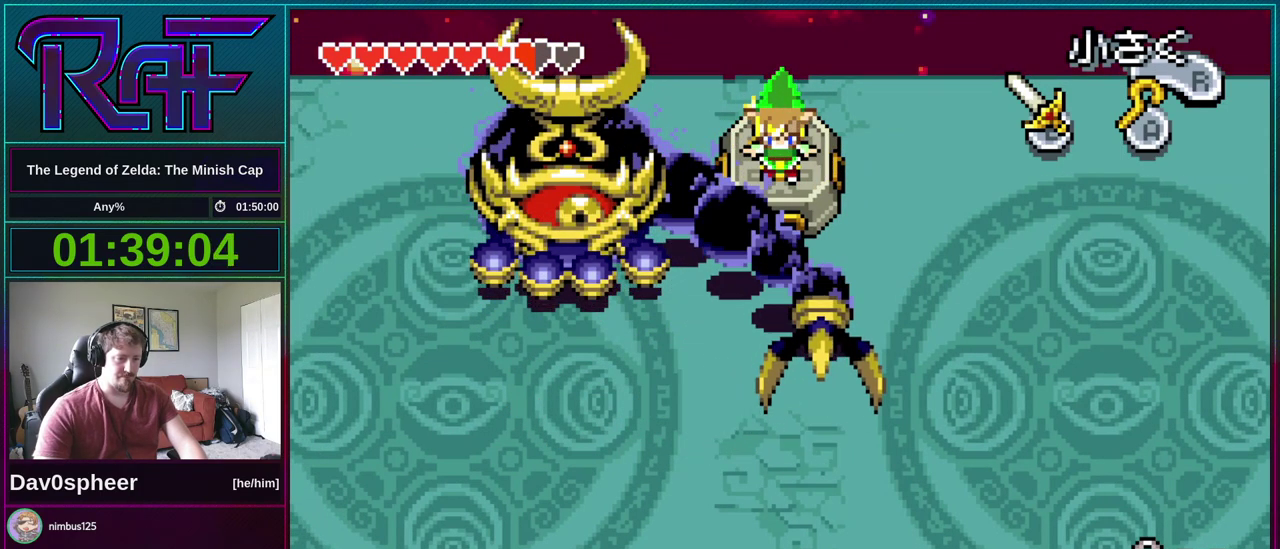
{"buttons": [], "events": []}
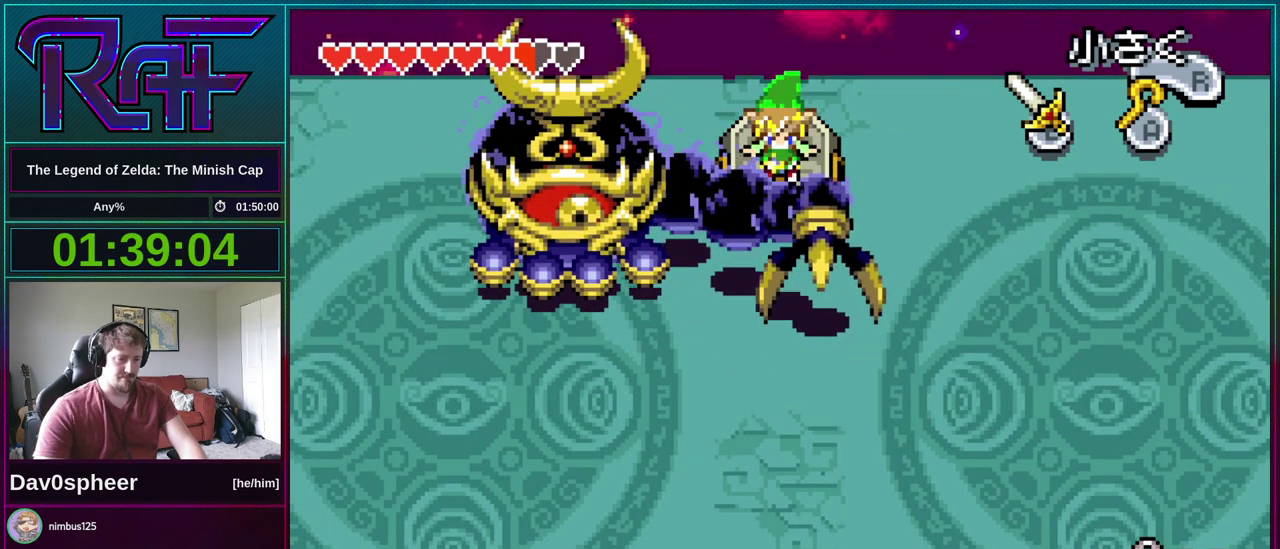
{"buttons": [], "events": []}
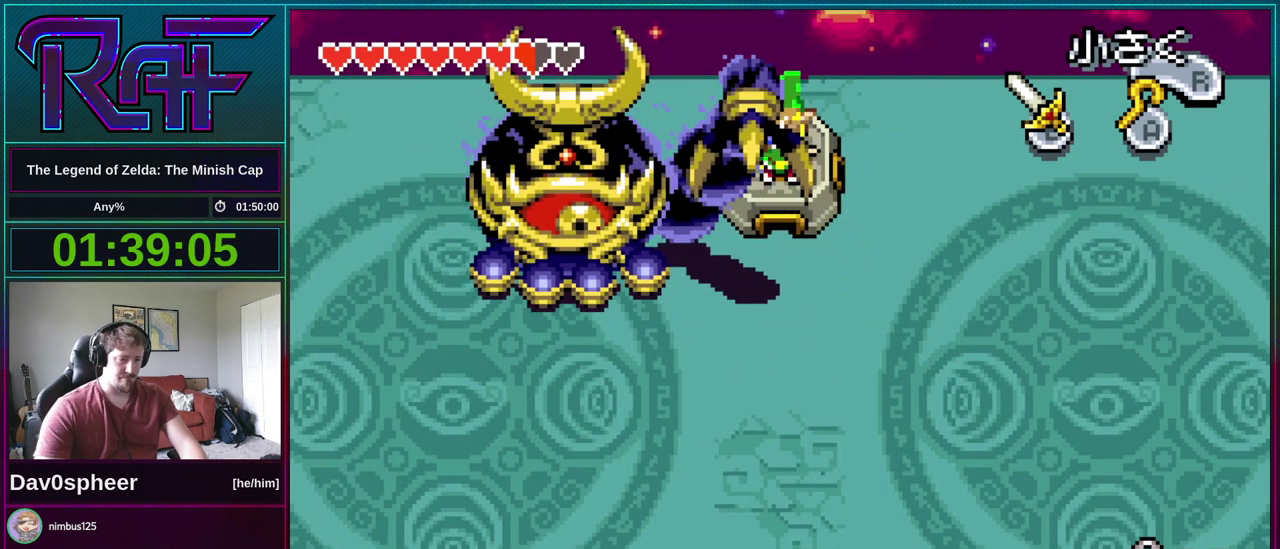
{"buttons": [], "events": []}
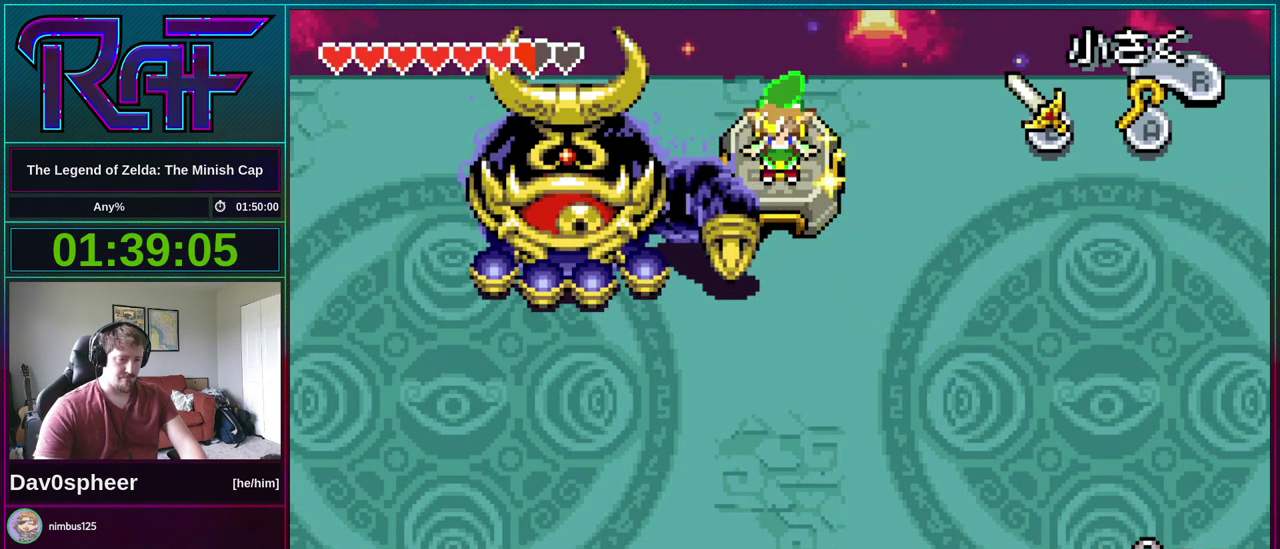
{"buttons": [], "events": []}
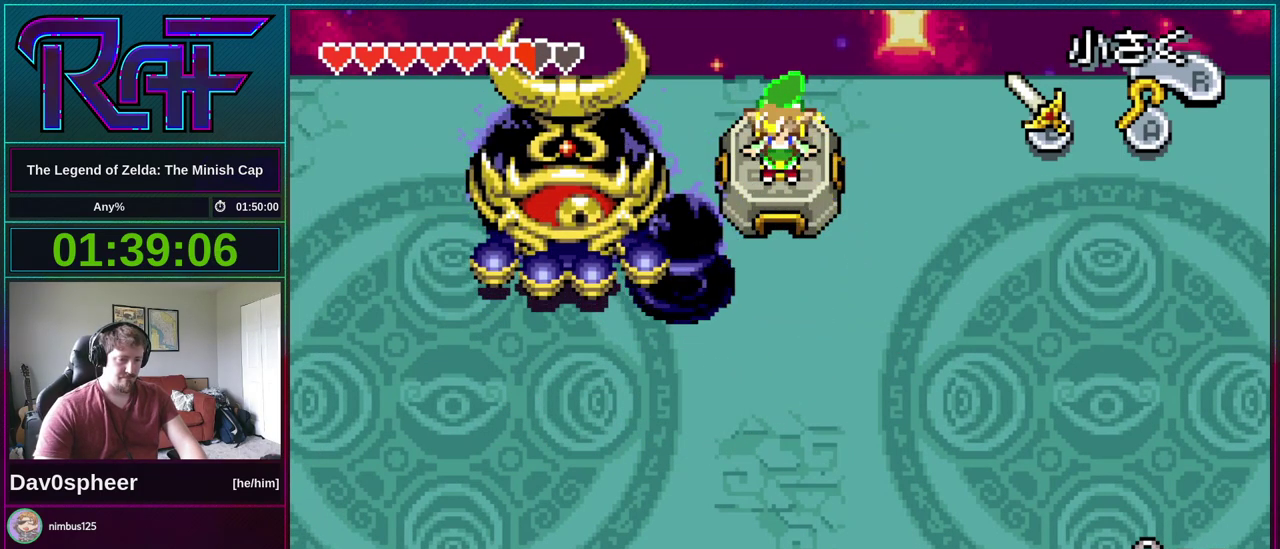
{"buttons": ["DPAD_RIGHT"], "events": [[150, "DPAD_RIGHT", "down"]]}
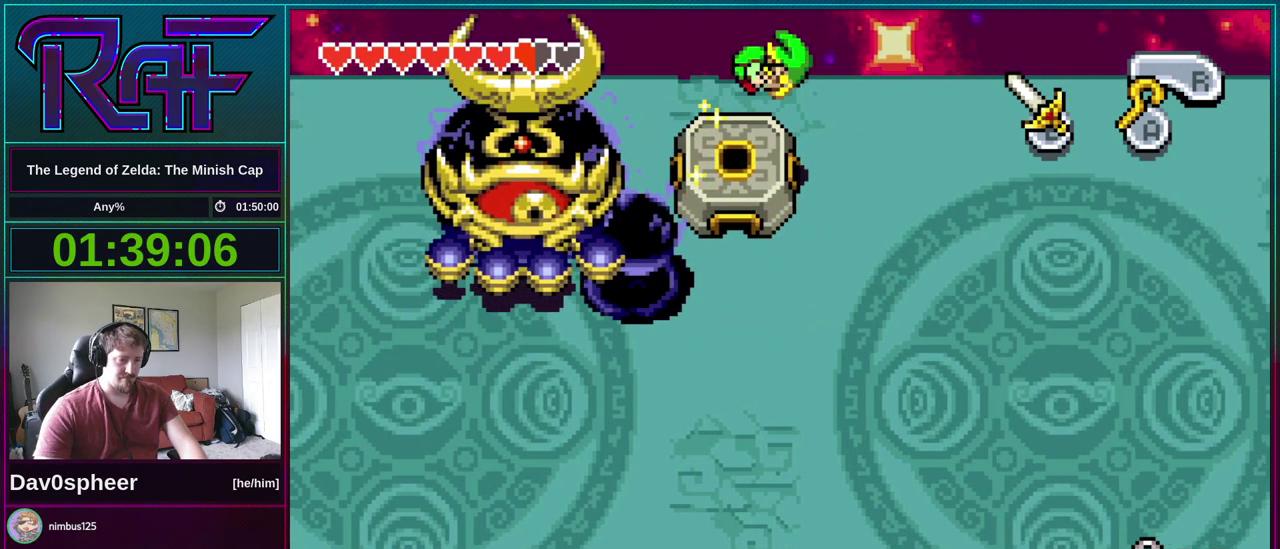
{"buttons": [], "events": [[183, "DPAD_RIGHT", "up"]]}
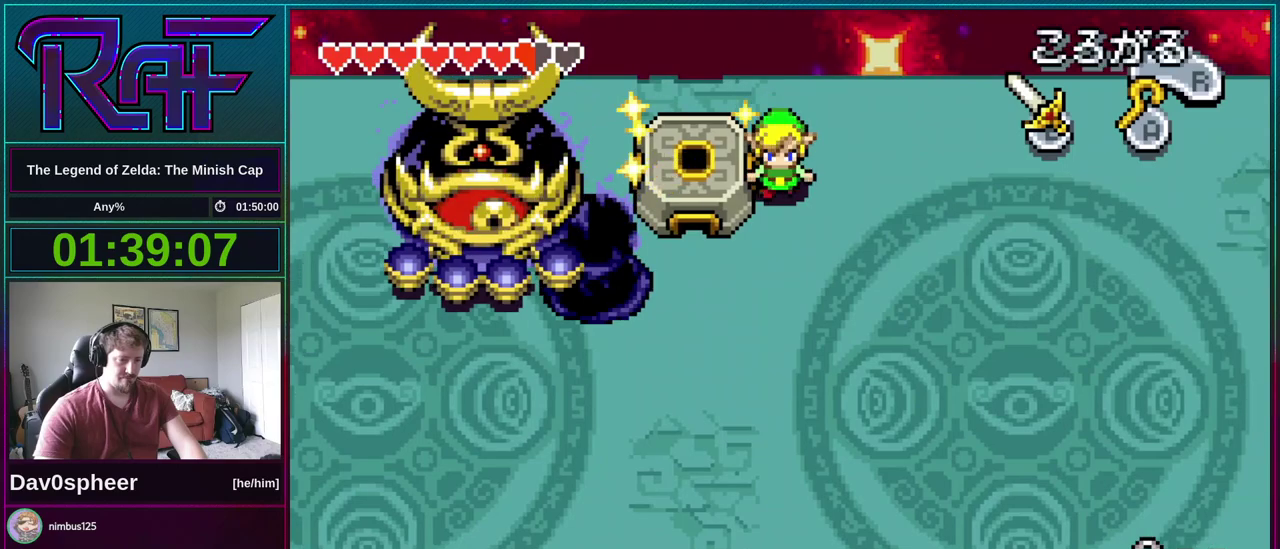
{"buttons": [], "events": []}
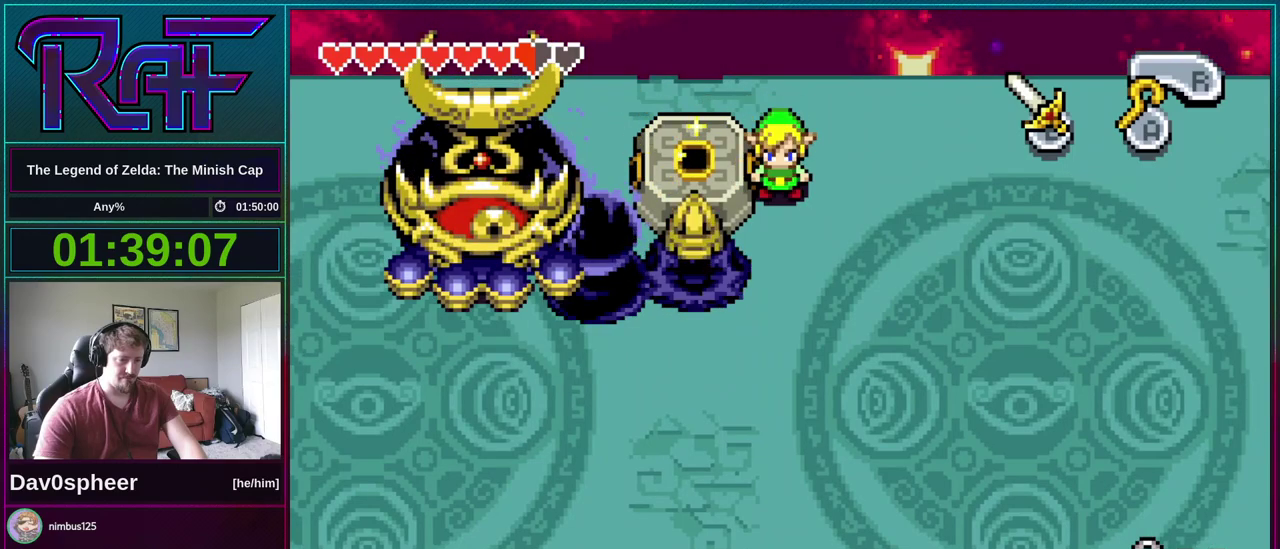
{"buttons": [], "events": []}
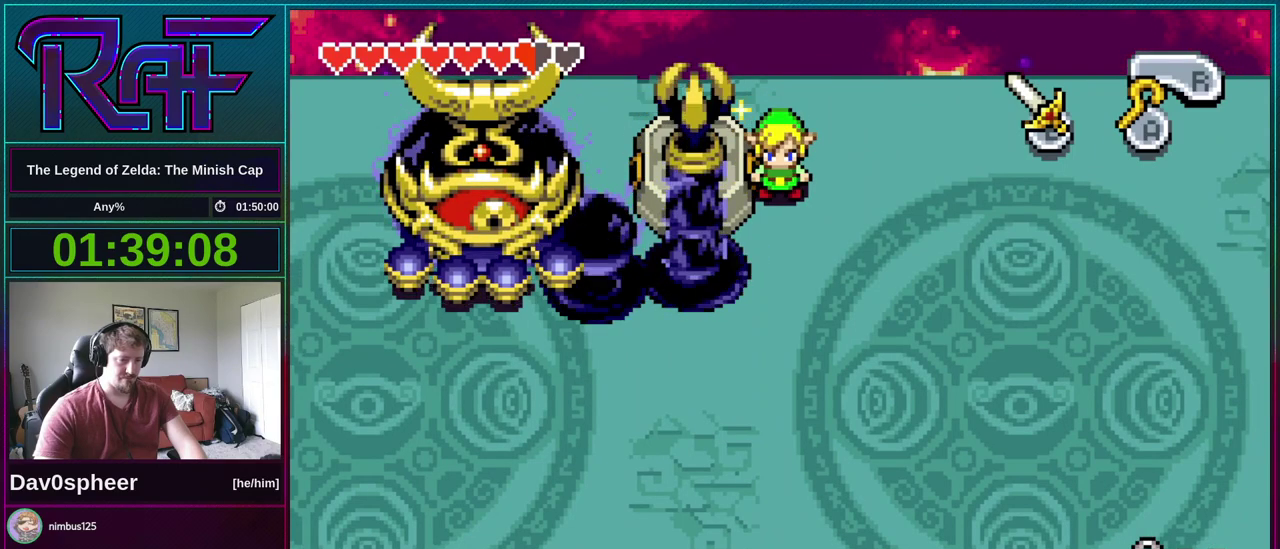
{"buttons": [], "events": [[317, "A", "down"], [450, "A", "up"]]}
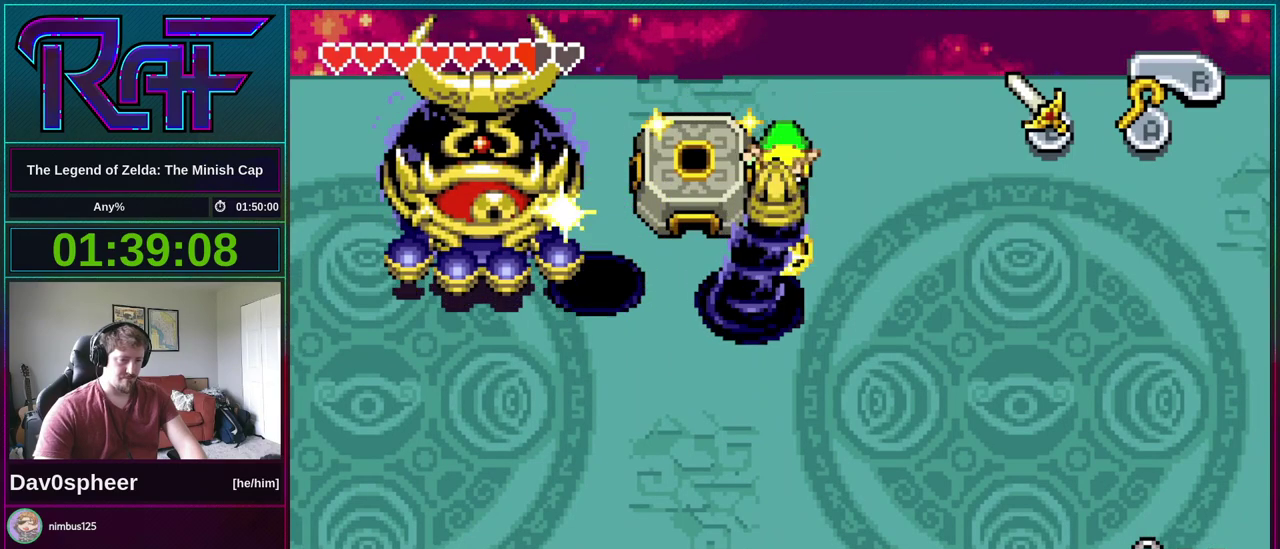
{"buttons": ["DPAD_LEFT"], "events": [[150, "DPAD_LEFT", "down"]]}
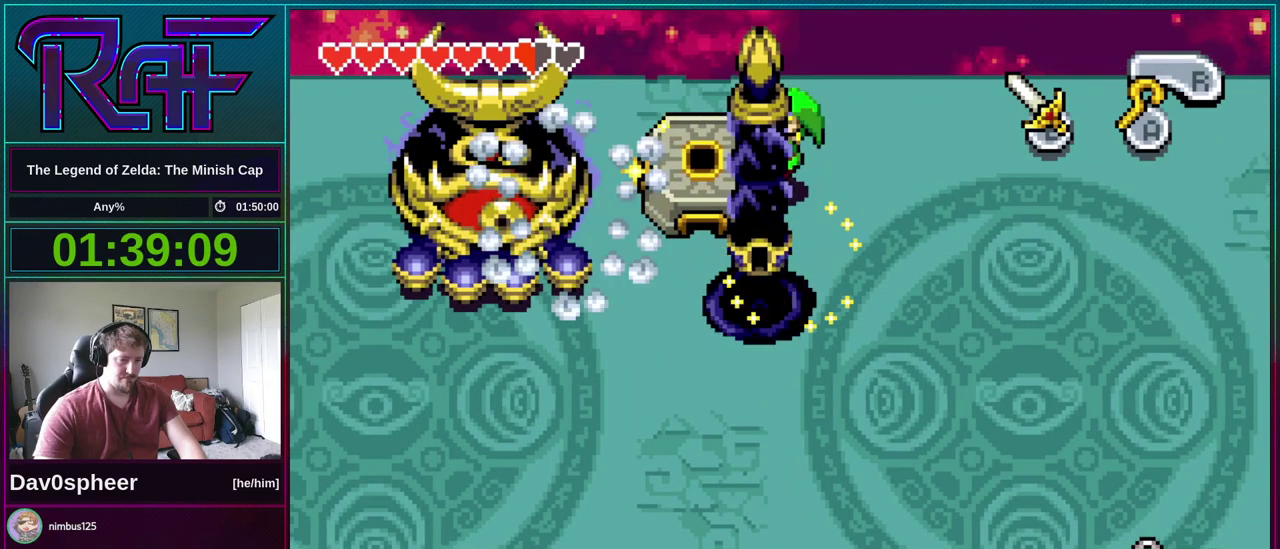
{"buttons": [], "events": [[183, "DPAD_LEFT", "up"]]}
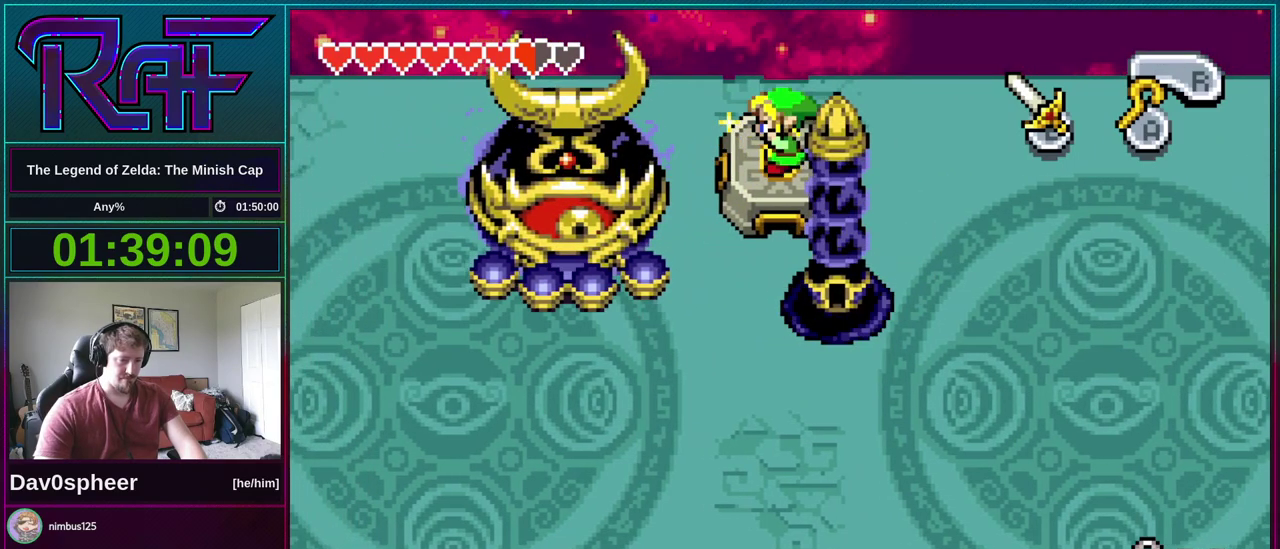
{"buttons": ["DPAD_DOWN"], "events": [[183, "R1", "down"], [217, "B", "down"], [317, "R1", "up"], [350, "B", "up"], [450, "DPAD_DOWN", "down"]]}
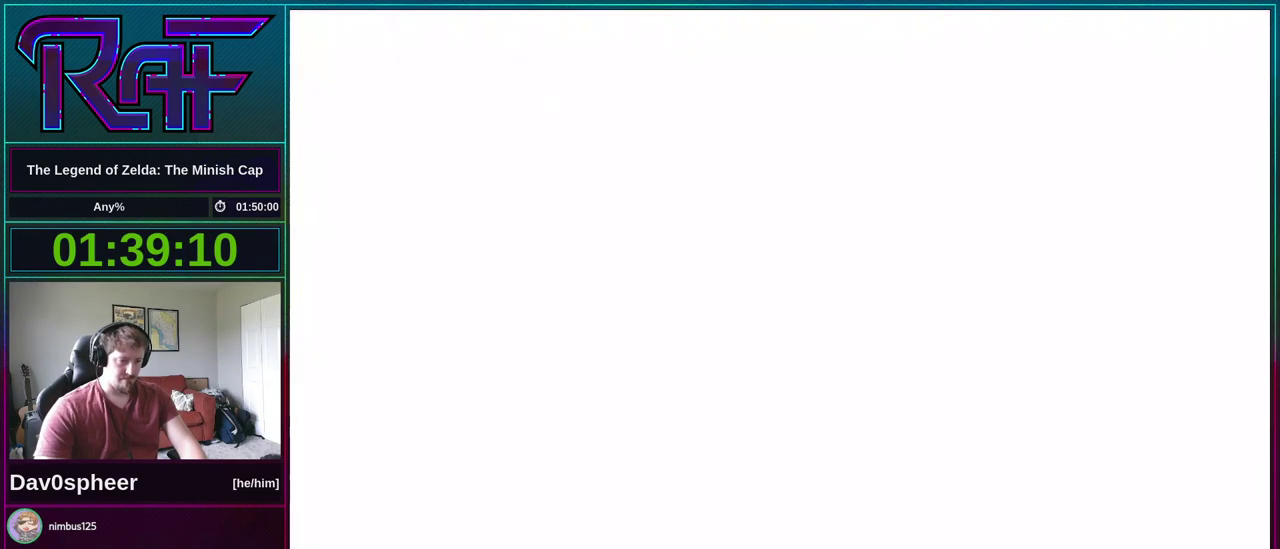
{"buttons": ["DPAD_DOWN"], "events": []}
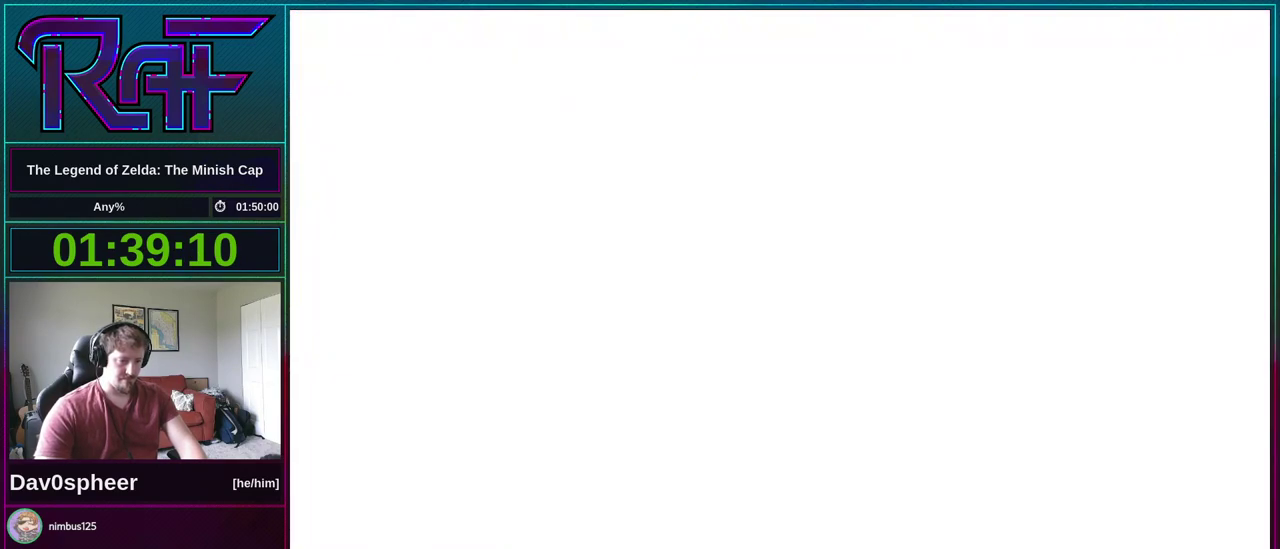
{"buttons": ["DPAD_DOWN"], "events": []}
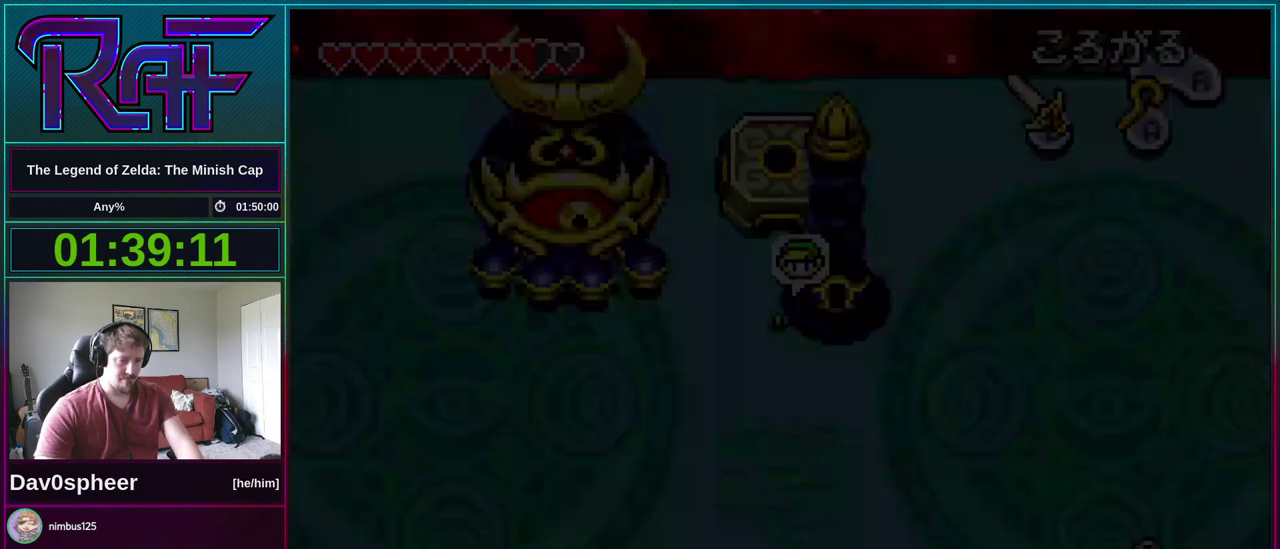
{"buttons": ["DPAD_RIGHT"], "events": [[83, "DPAD_DOWN", "up"], [483, "DPAD_RIGHT", "down"]]}
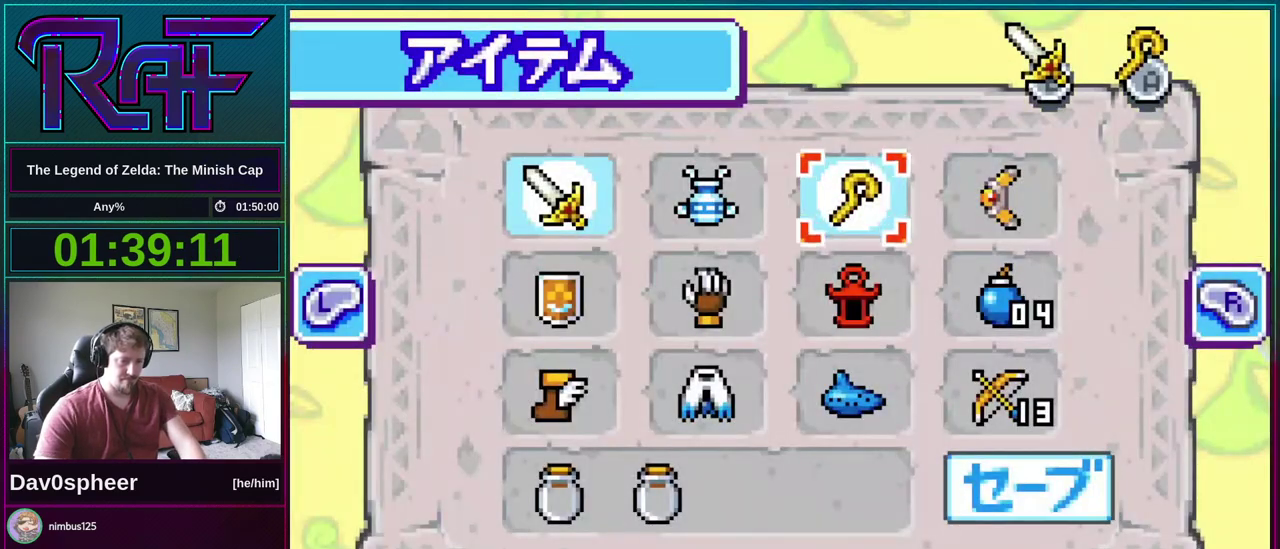
{"buttons": ["DPAD_LEFT"], "events": [[83, "DPAD_RIGHT", "up"], [117, "A", "down"], [183, "A", "up"], [283, "DPAD_DOWN", "down"], [450, "DPAD_DOWN", "up"], [450, "DPAD_LEFT", "down"]]}
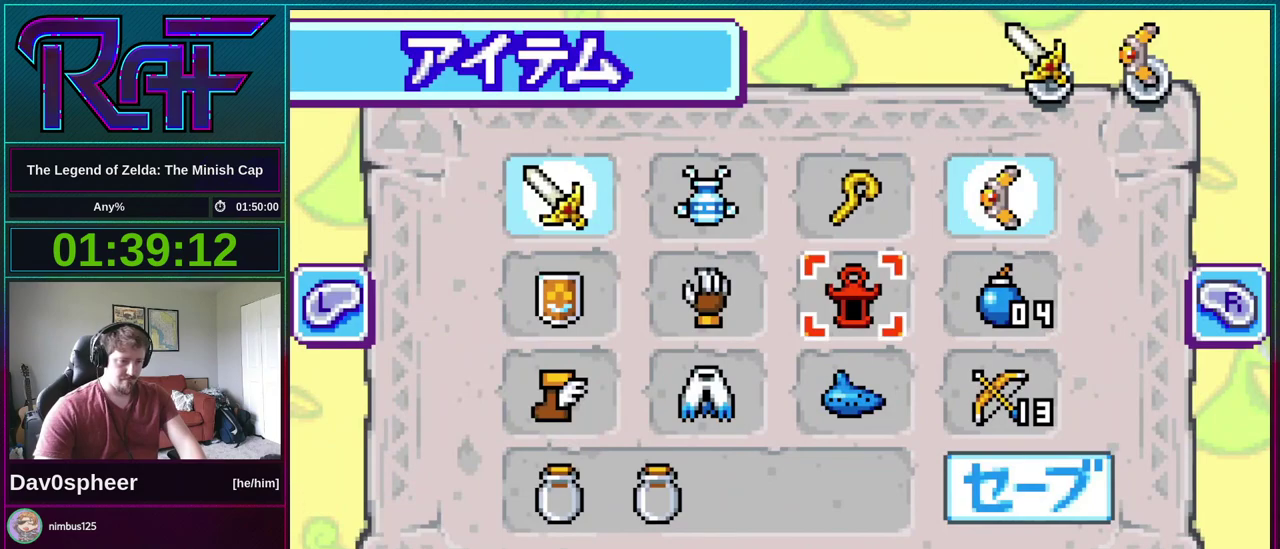
{"buttons": ["DPAD_RIGHT"], "events": [[50, "DPAD_LEFT", "up"], [83, "B", "down"], [183, "B", "up"], [417, "DPAD_RIGHT", "down"]]}
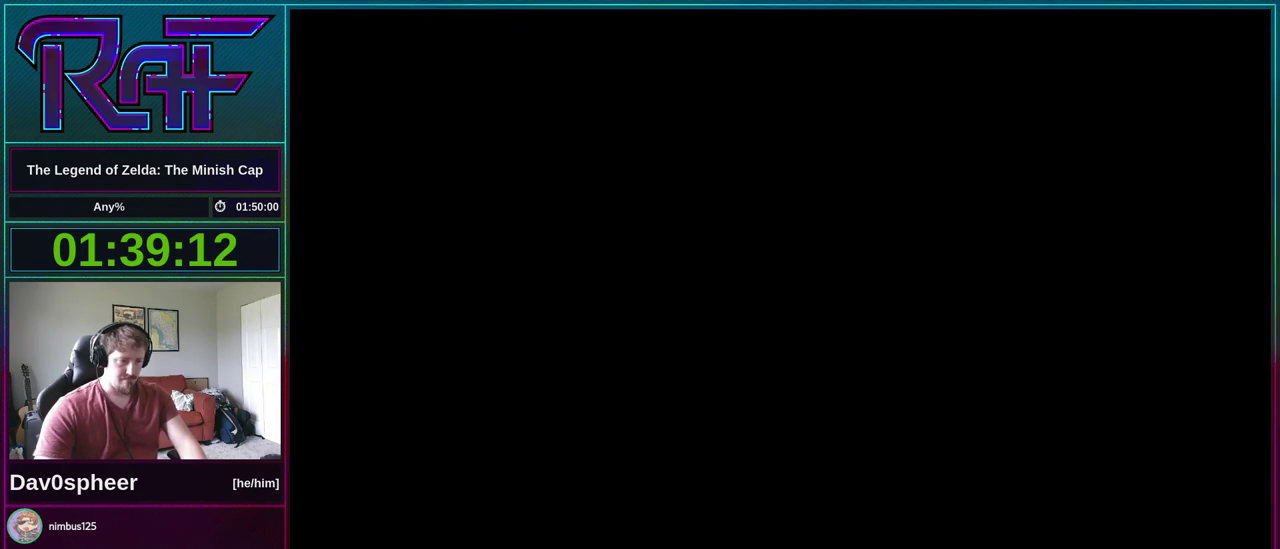
{"buttons": ["DPAD_RIGHT"], "events": [[250, "B", "down"], [383, "B", "up"]]}
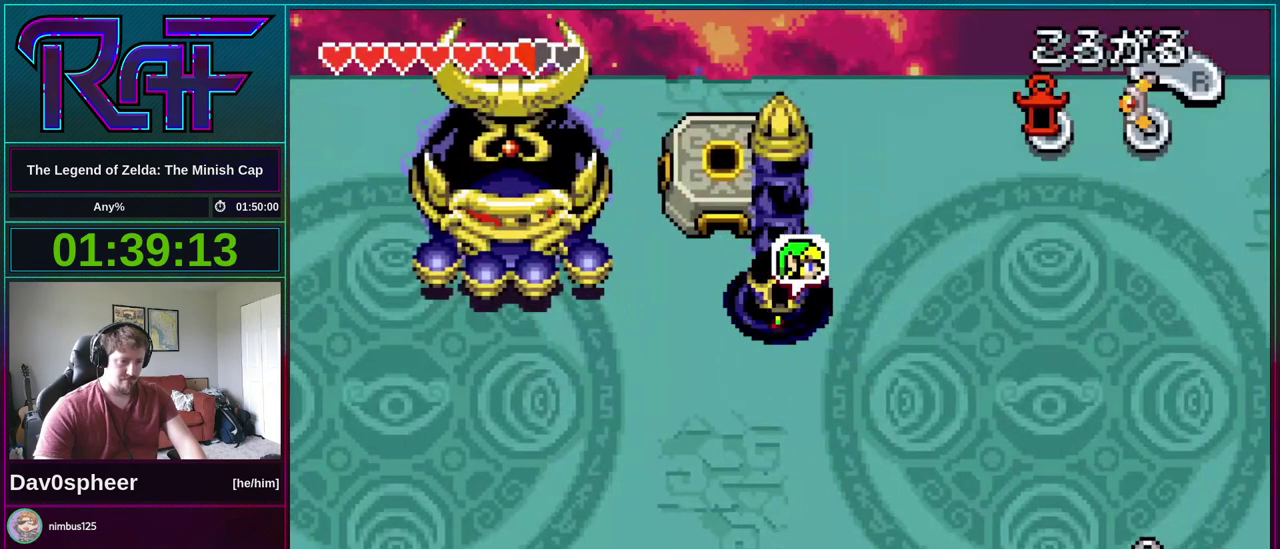
{"buttons": ["DPAD_UP"], "events": [[50, "DPAD_UP", "down"], [83, "DPAD_RIGHT", "up"]]}
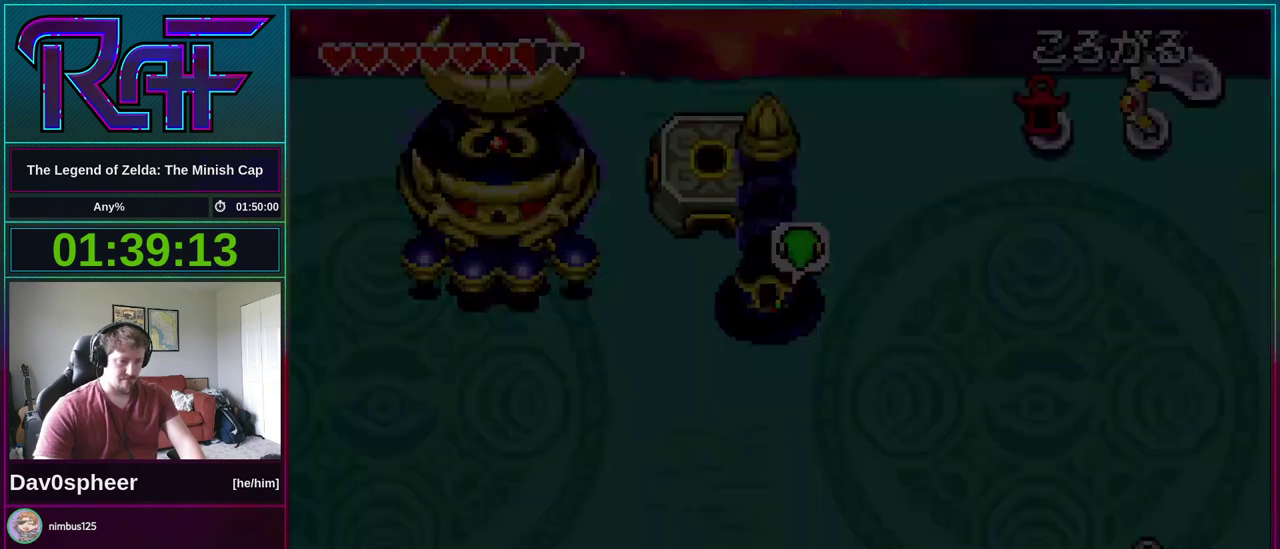
{"buttons": ["DPAD_UP"], "events": []}
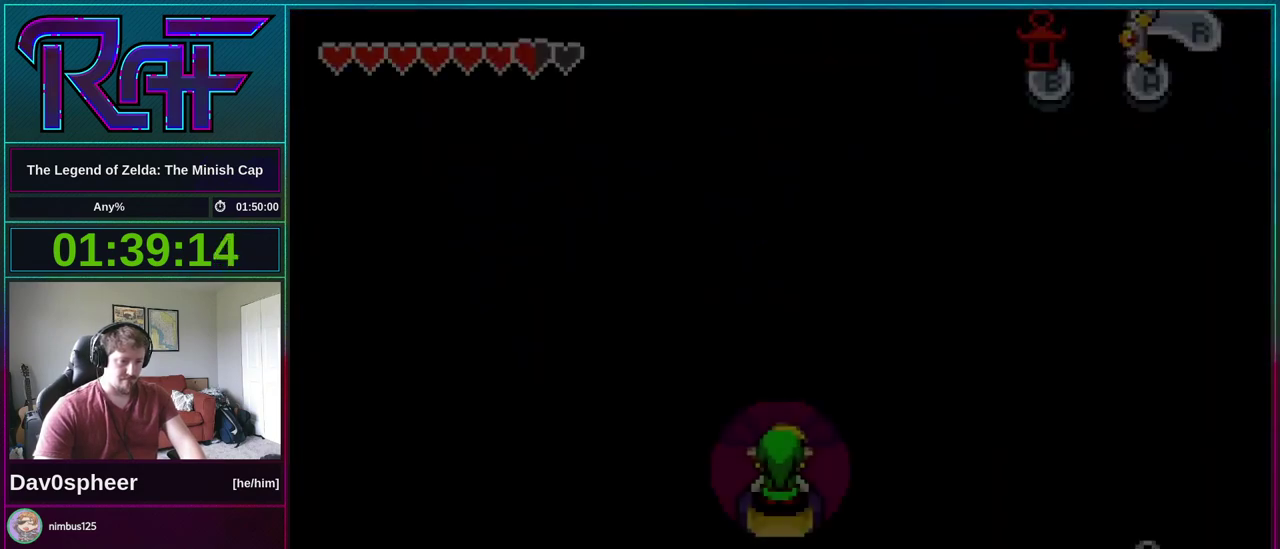
{"buttons": ["DPAD_UP"], "events": [[217, "A", "down"], [317, "A", "up"]]}
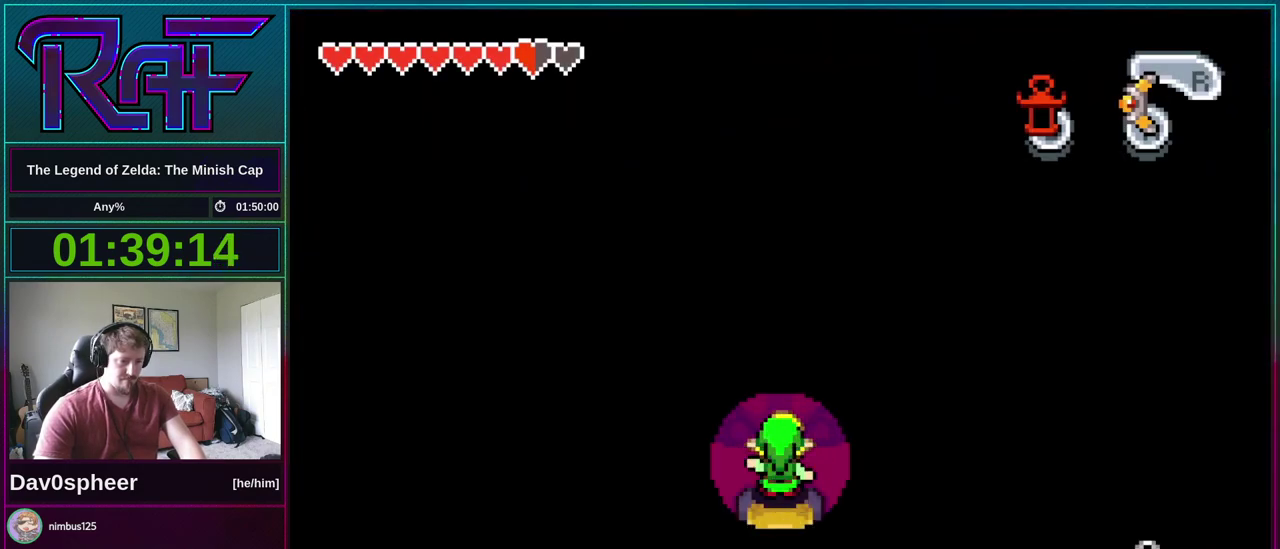
{"buttons": ["DPAD_UP"], "events": [[183, "B", "down"], [317, "B", "up"]]}
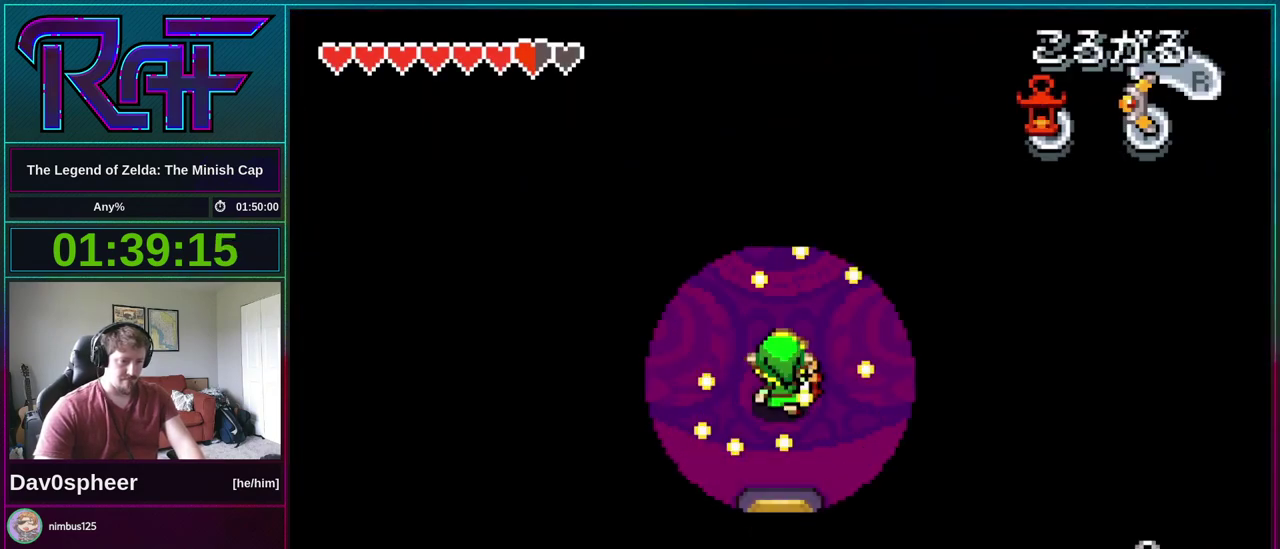
{"buttons": [], "events": [[183, "DPAD_UP", "up"]]}
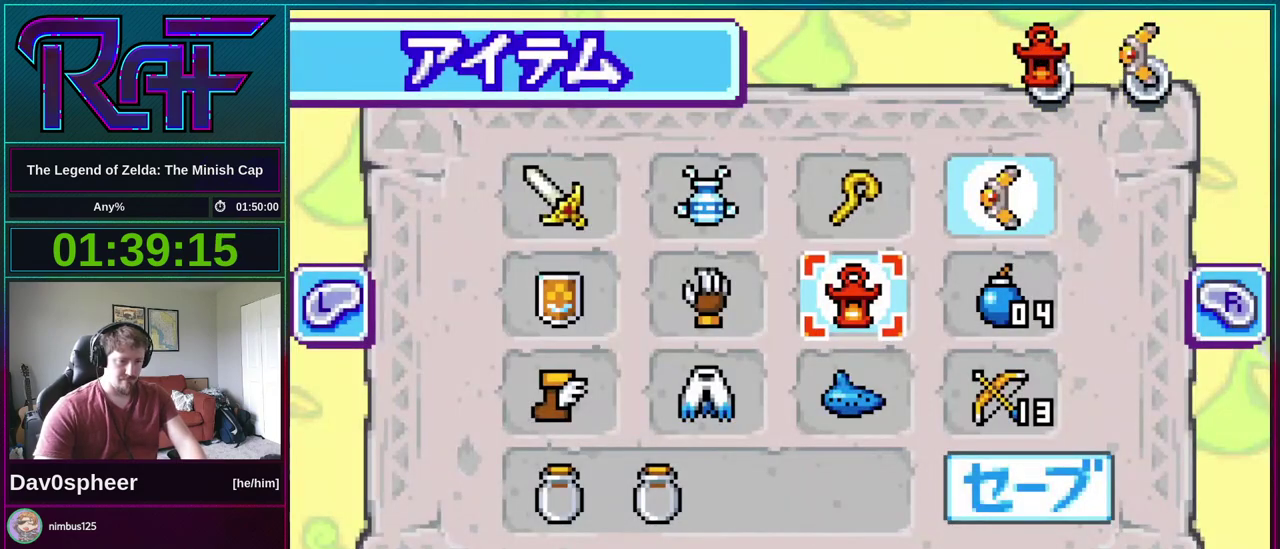
{"buttons": [], "events": [[17, "DPAD_LEFT", "down"], [183, "DPAD_LEFT", "up"], [217, "DPAD_UP", "down"], [317, "DPAD_LEFT", "down"], [317, "DPAD_UP", "up"], [450, "DPAD_LEFT", "up"]]}
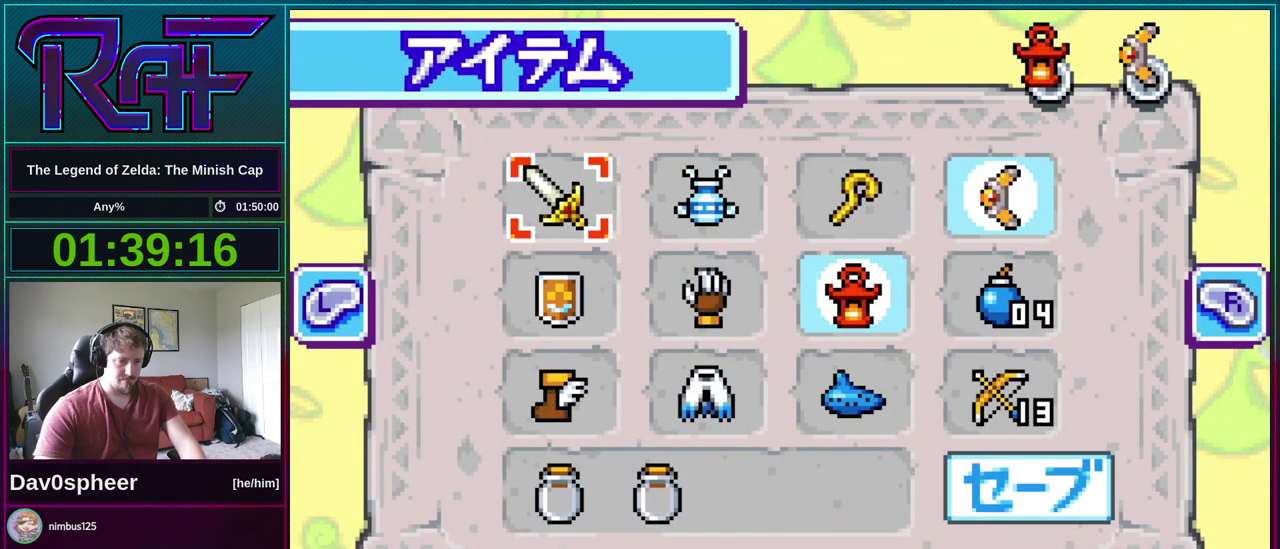
{"buttons": ["B"], "events": [[483, "B", "down"]]}
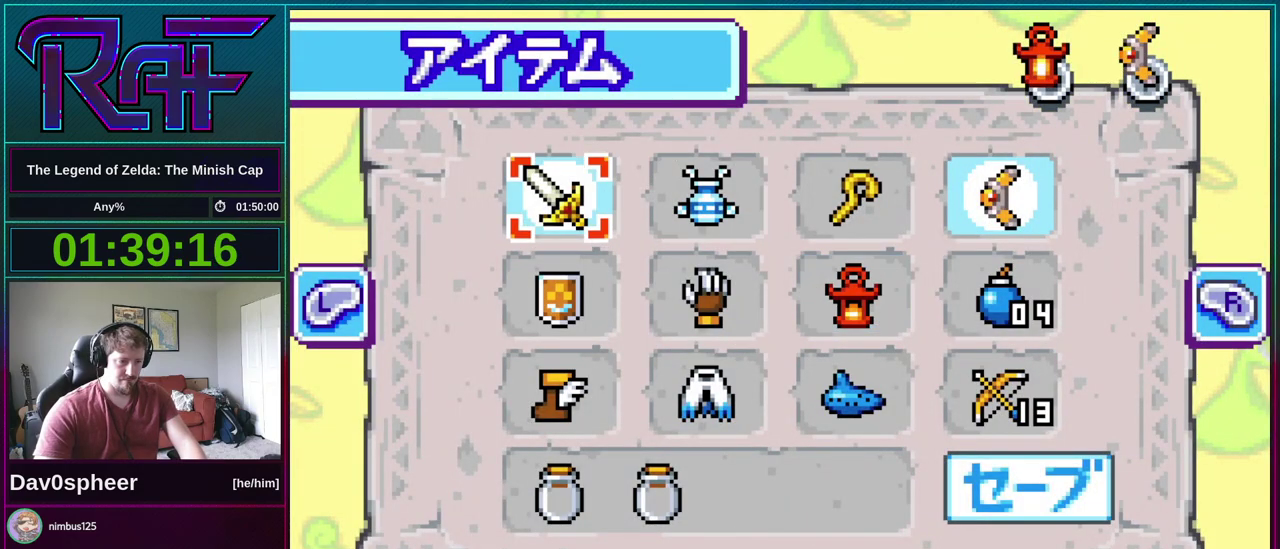
{"buttons": [], "events": [[83, "B", "up"]]}
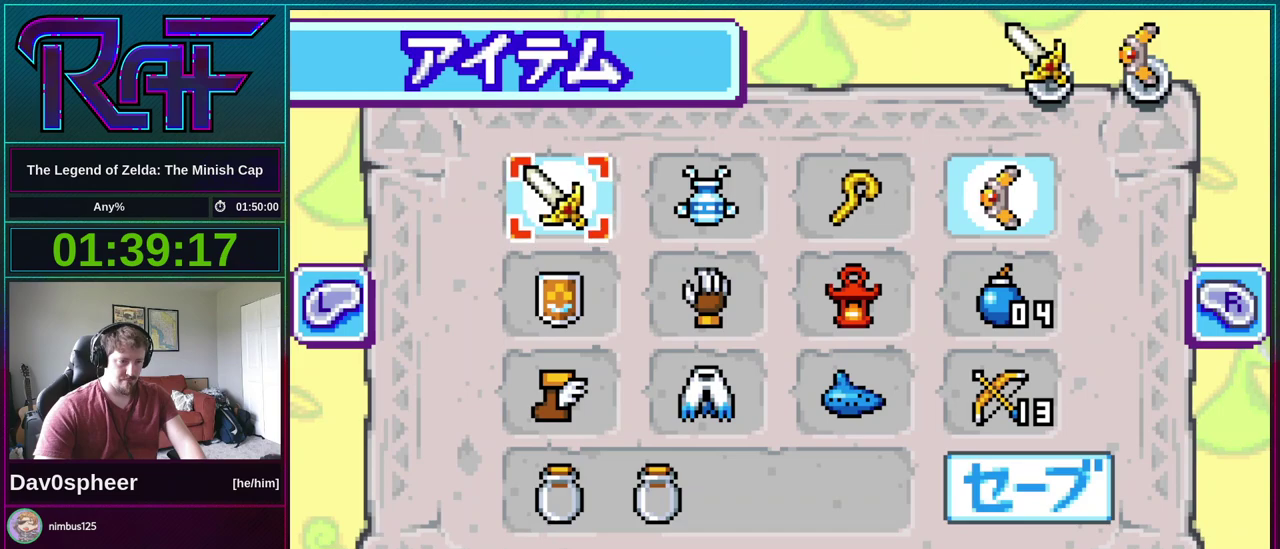
{"buttons": ["DPAD_RIGHT"], "events": [[217, "DPAD_DOWN", "down"], [350, "DPAD_DOWN", "up"], [350, "DPAD_RIGHT", "down"], [417, "DPAD_RIGHT", "up"], [483, "DPAD_RIGHT", "down"]]}